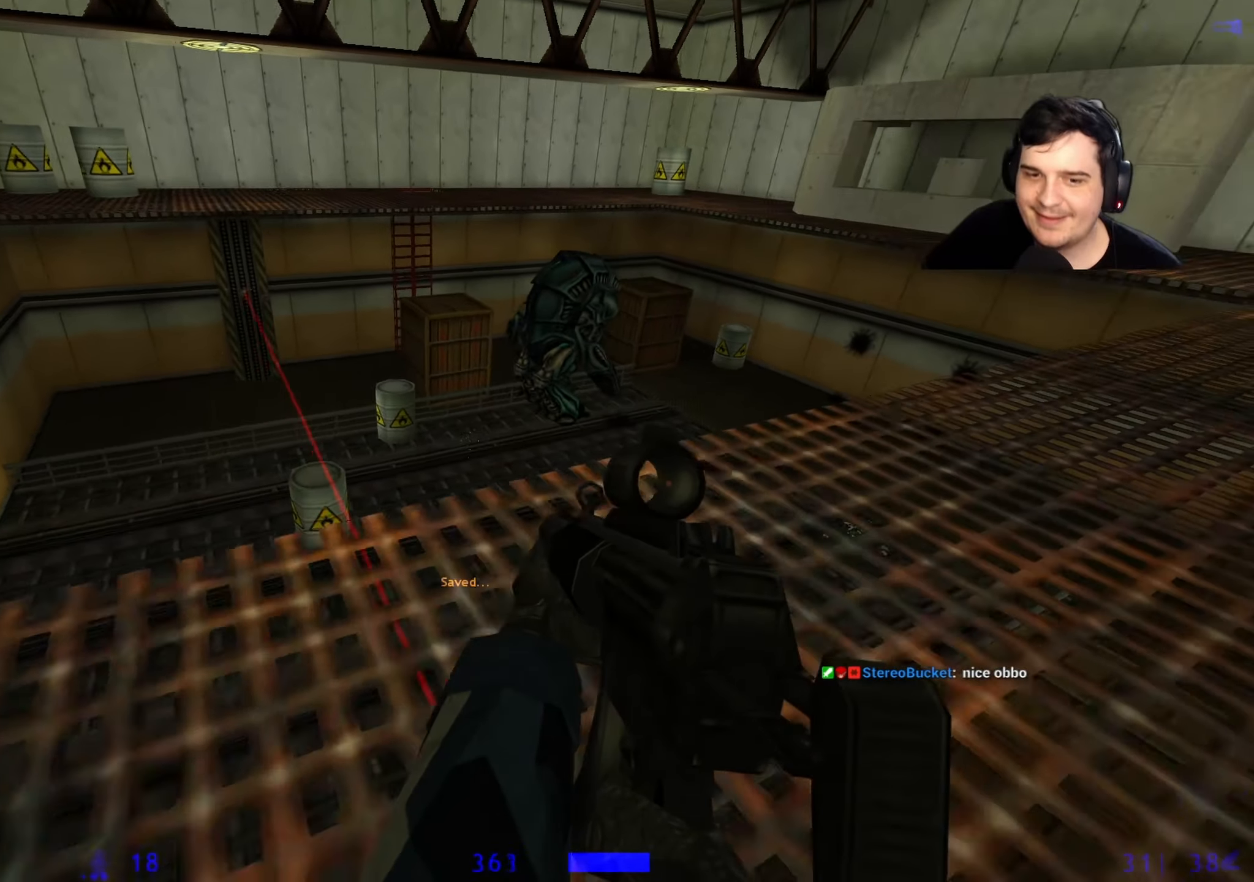
Gameplay with keyboard and mouse; each line is a JSON object with the keys held at the frame after it. "events" lists presses ("down") and releases ("up") of "1", "2", "3", "4", "5", "a", "alt", "c", "caps_lock", "ctrl", "d", "e", "f", "g", "q", "r", "s", "shift", "space", "t", "tab", "v", "w", "x" and "z" between this image and that frame as [ms after this image, input, new state], when the widget could be followed in between. No other keys are recorded. Mouse buttons are not recorded. Not read: mouse_move.
{"keys": [], "events": [[83, "s", "up"], [217, "a", "up"], [417, "a", "down"], [467, "a", "up"]]}
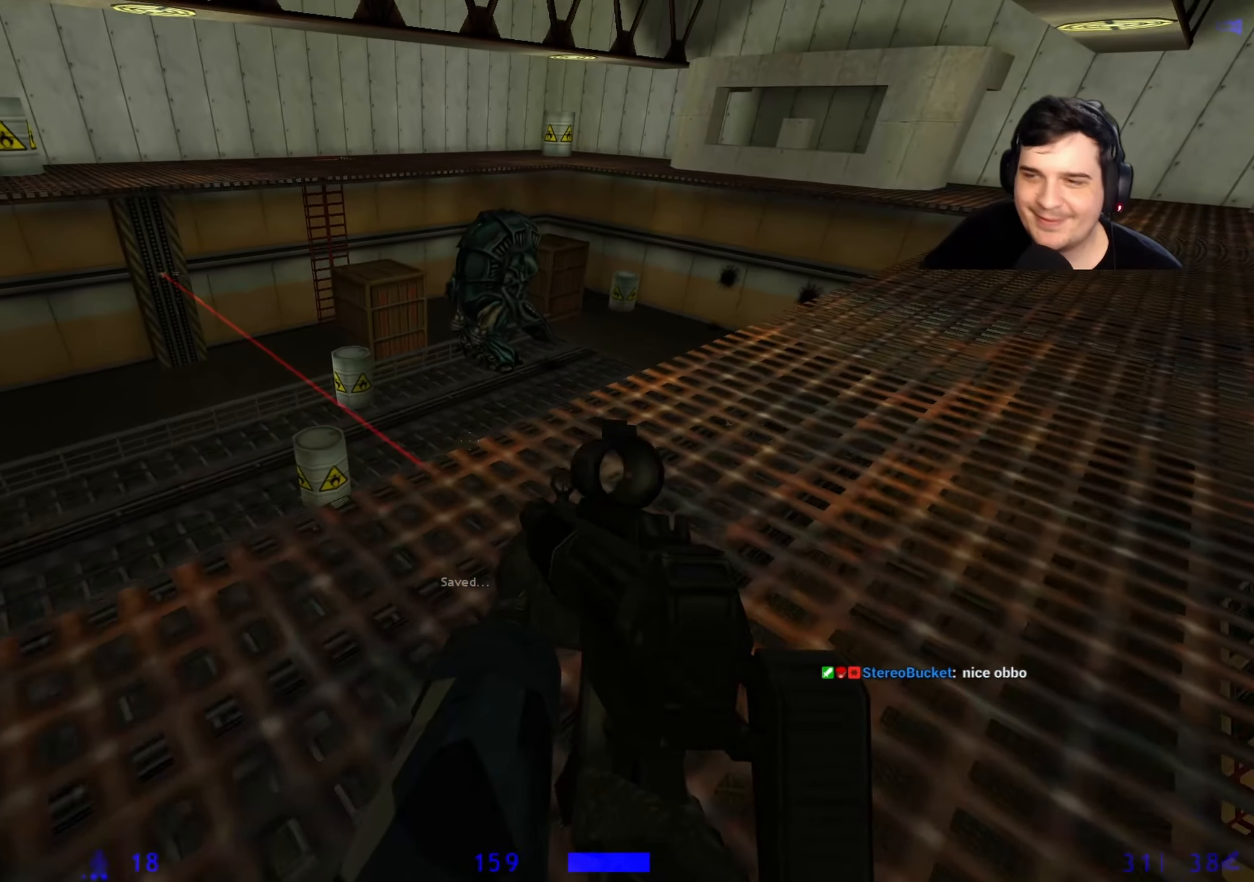
{"keys": [], "events": [[333, "s", "down"], [383, "s", "up"]]}
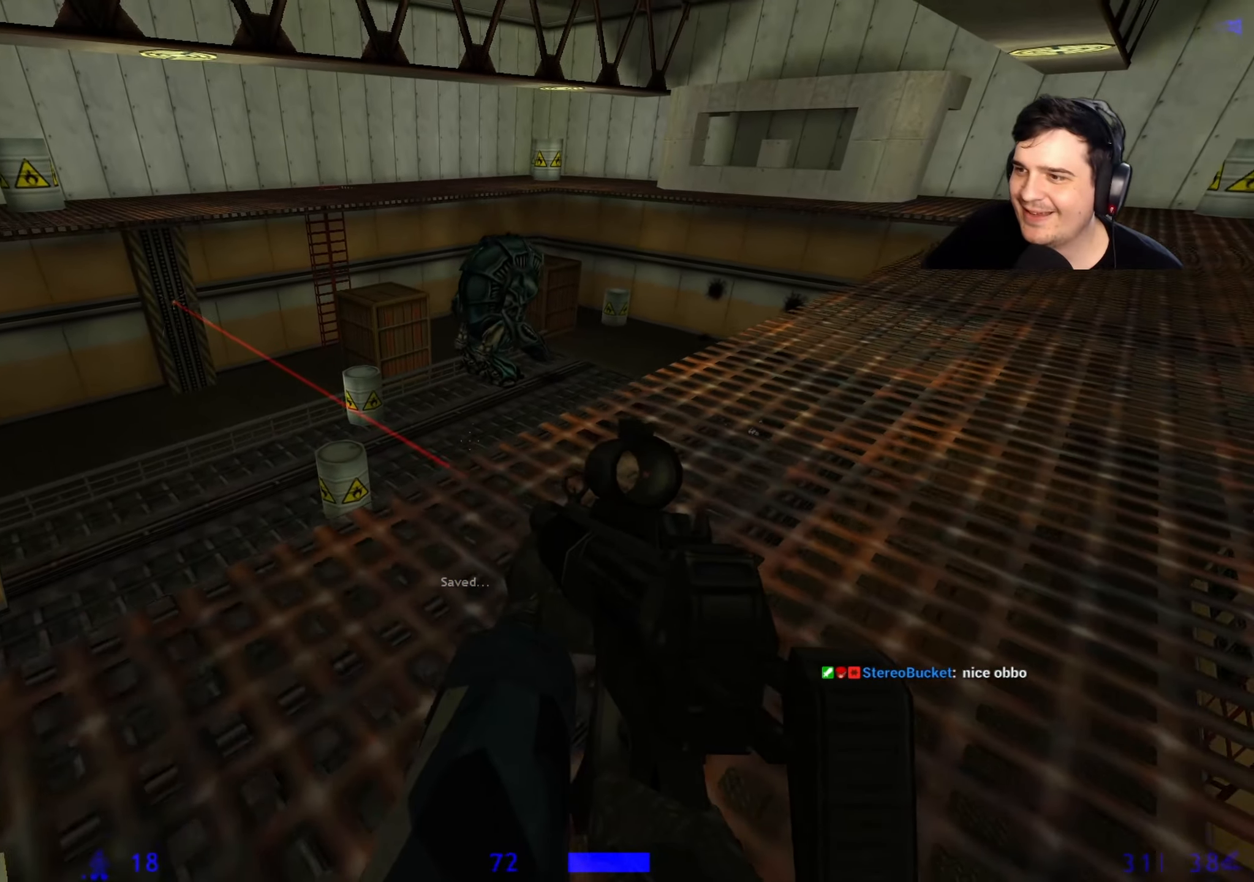
{"keys": [], "events": [[167, "5", "down"], [250, "5", "up"], [367, "s", "down"], [433, "s", "up"]]}
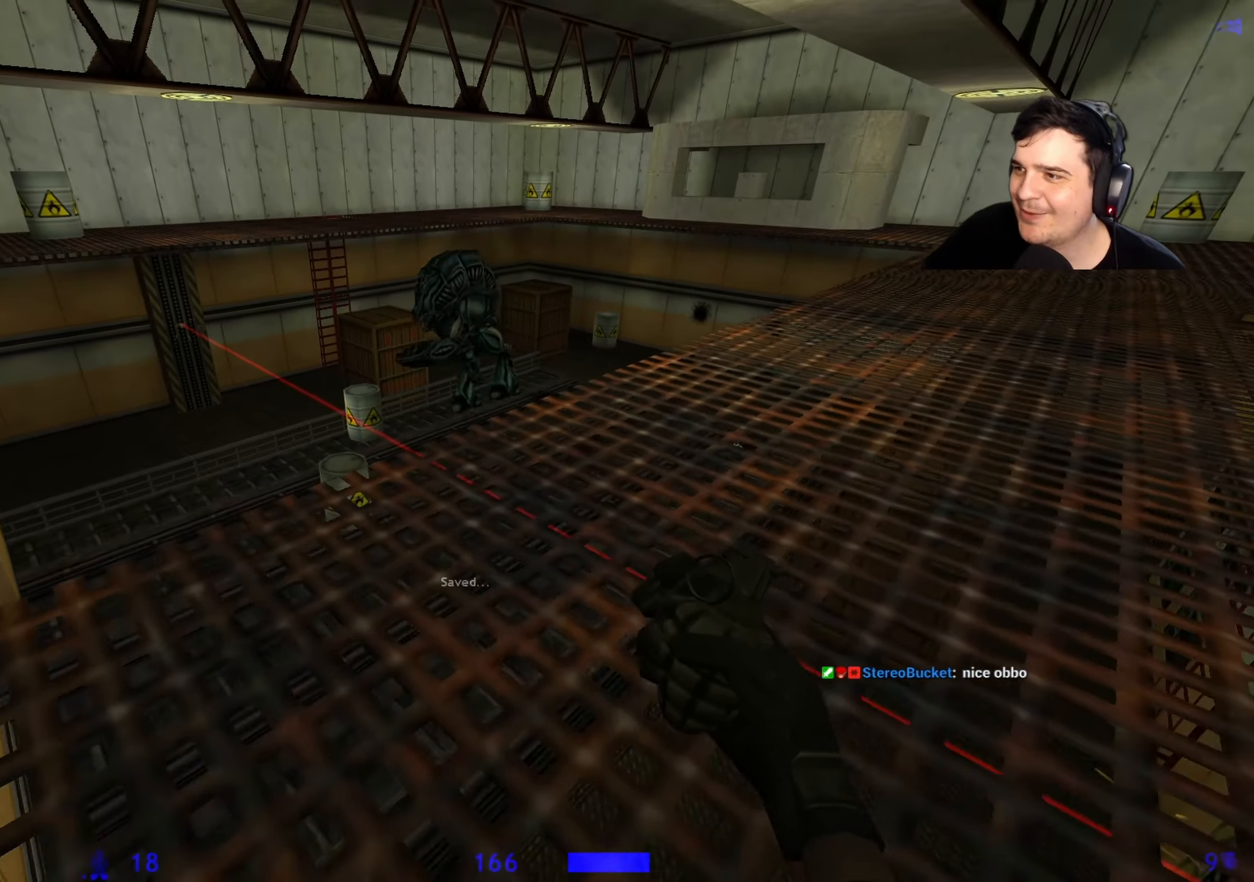
{"keys": [], "events": []}
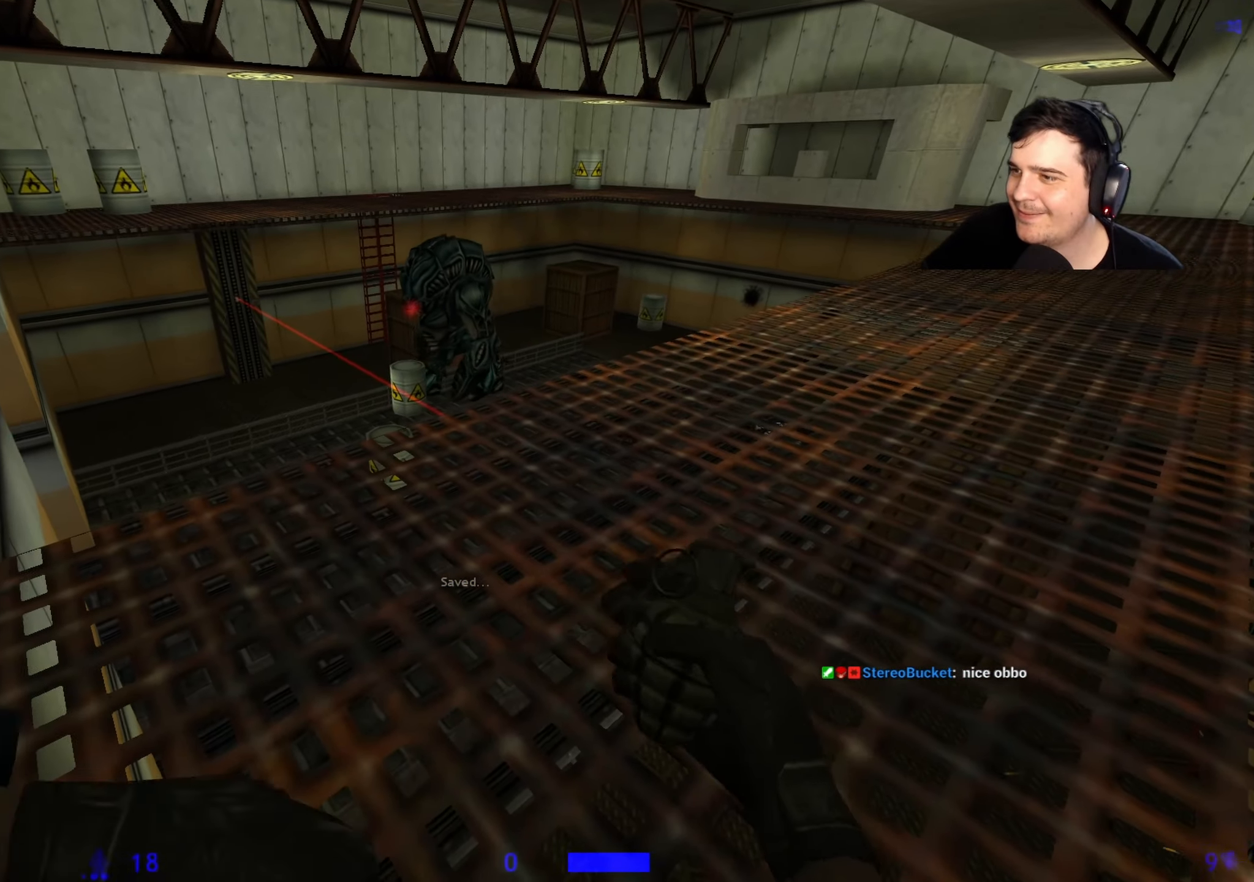
{"keys": [], "events": [[333, "w", "down"], [433, "w", "up"]]}
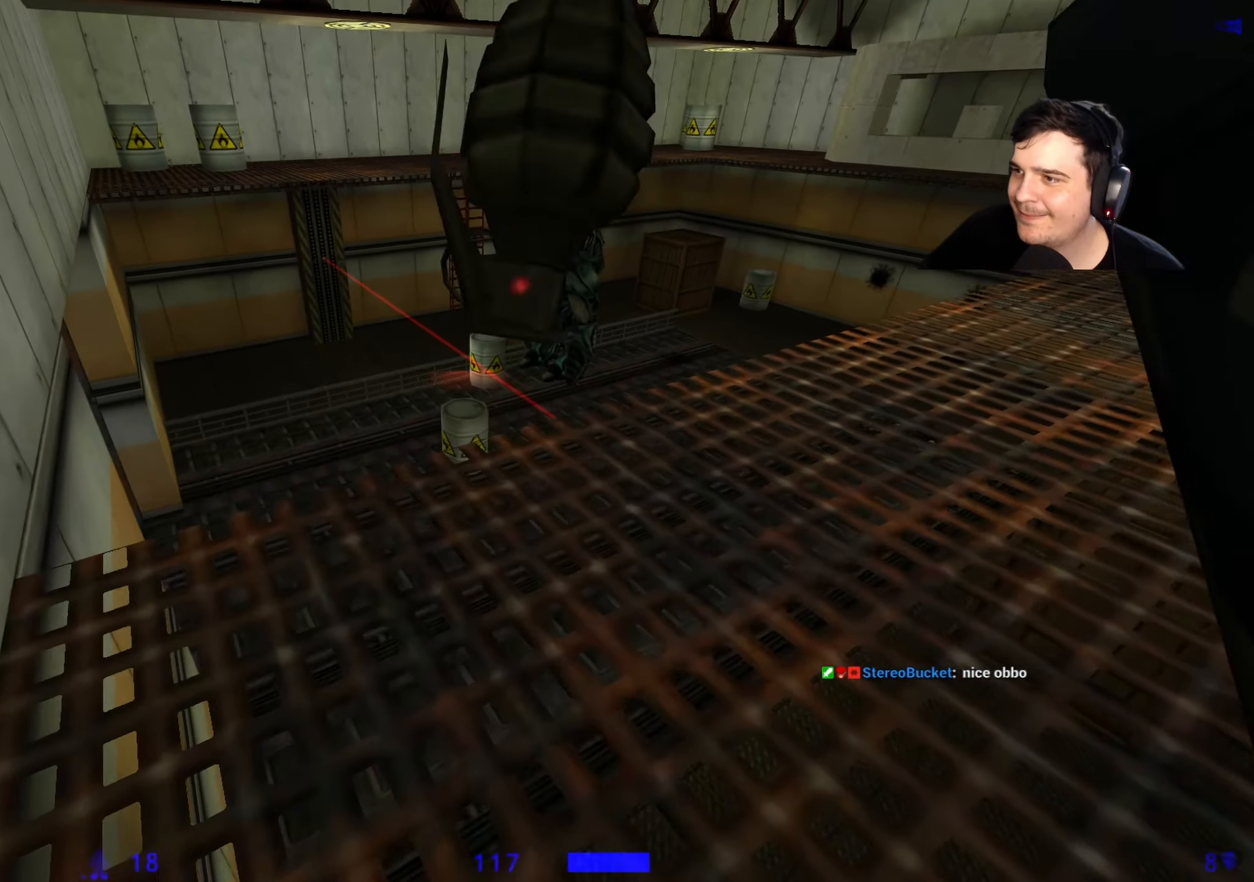
{"keys": [], "events": [[300, "s", "down"], [450, "3", "down"], [450, "s", "up"], [483, "3", "up"]]}
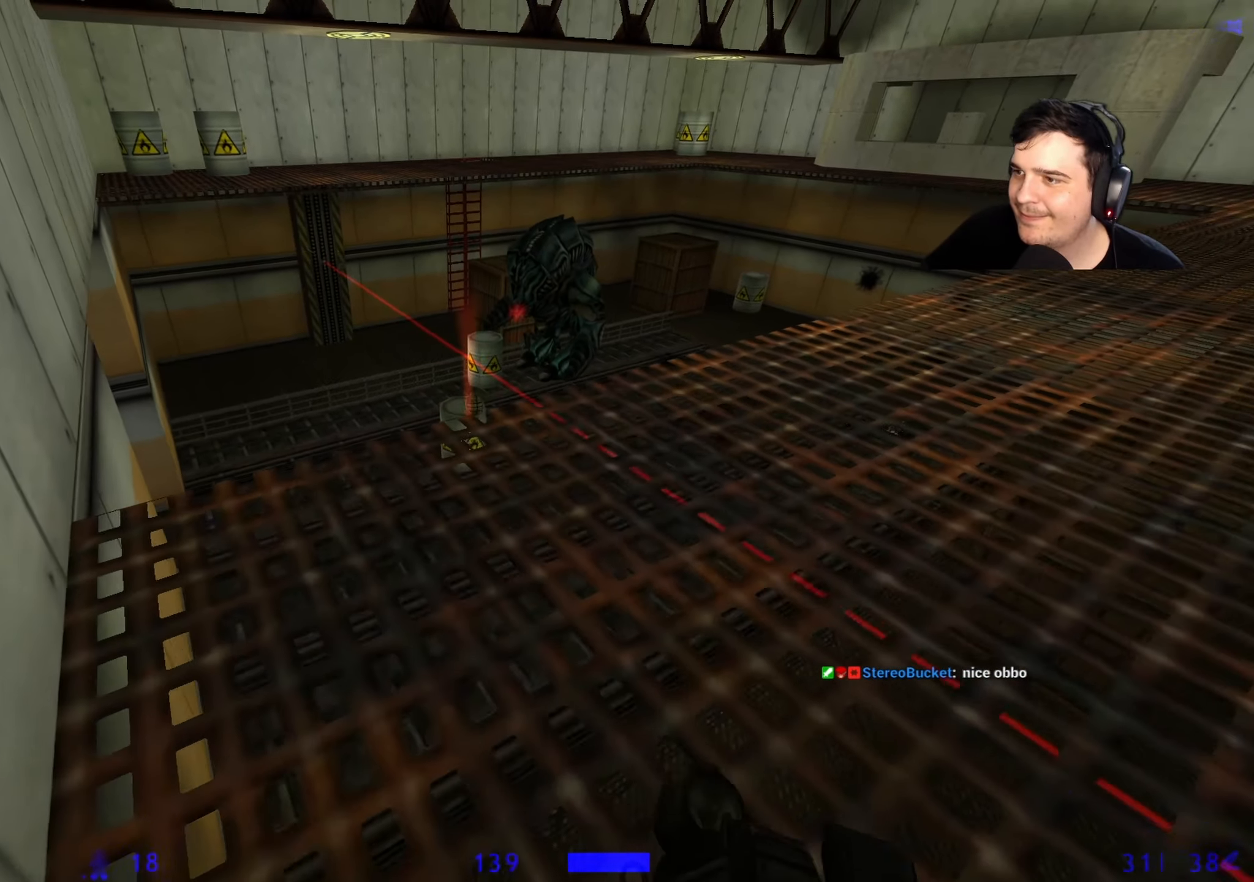
{"keys": [], "events": []}
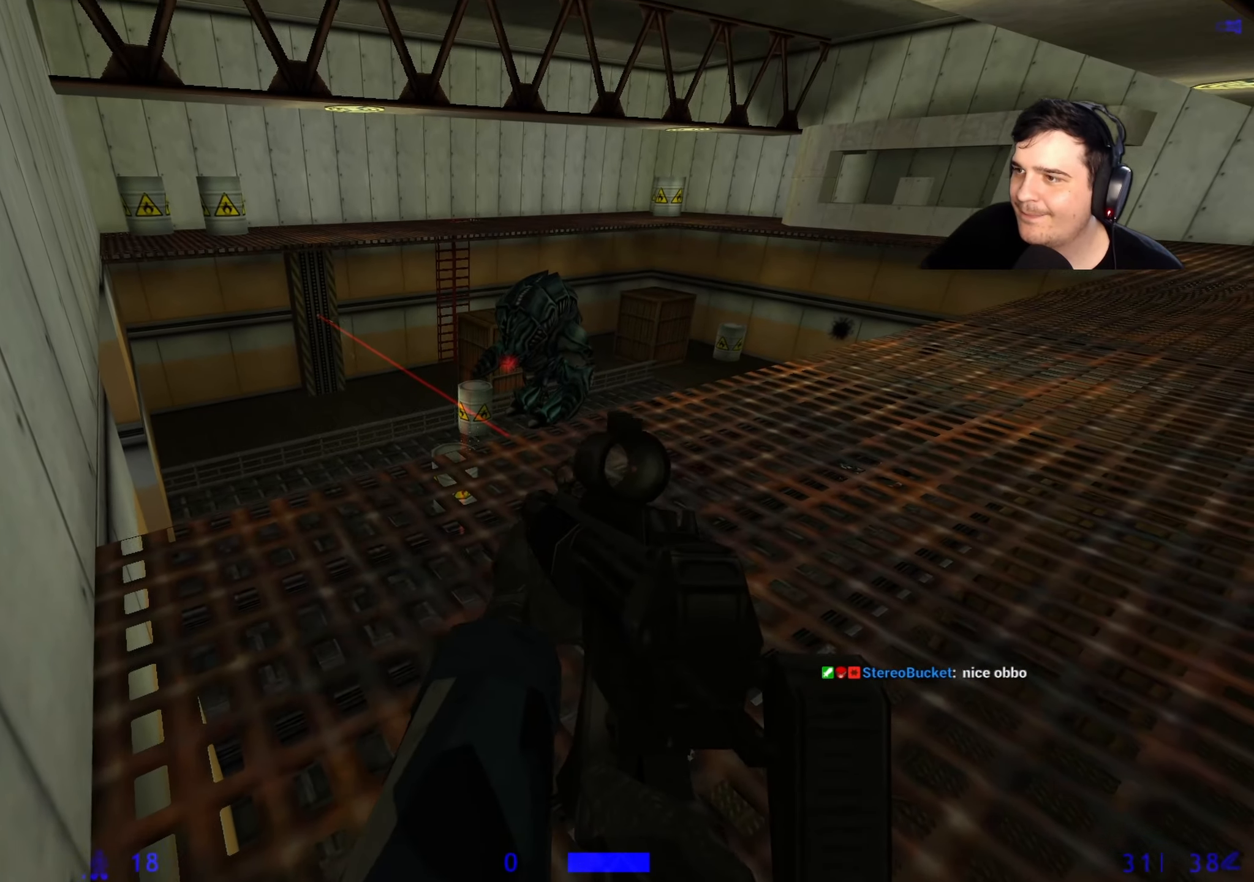
{"keys": [], "events": []}
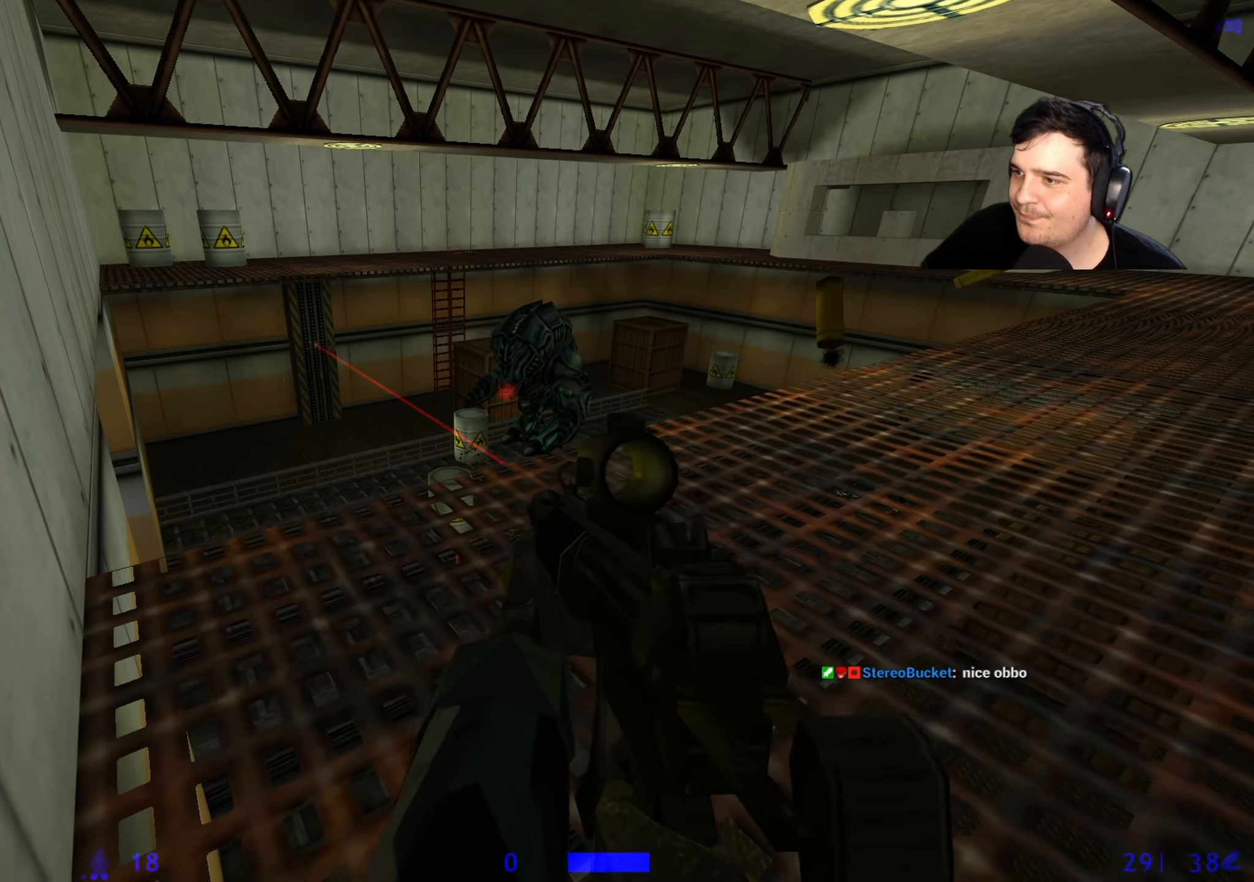
{"keys": [], "events": []}
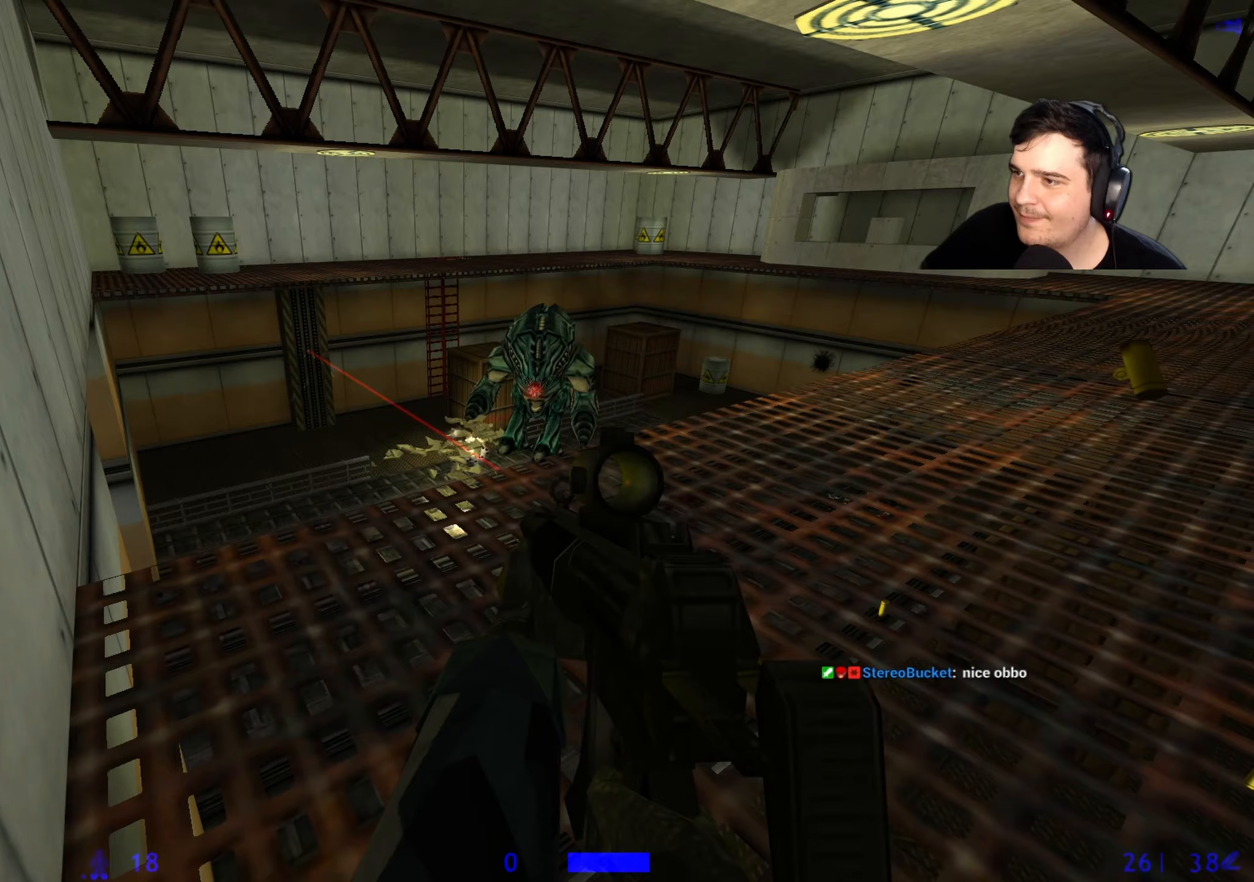
{"keys": [], "events": []}
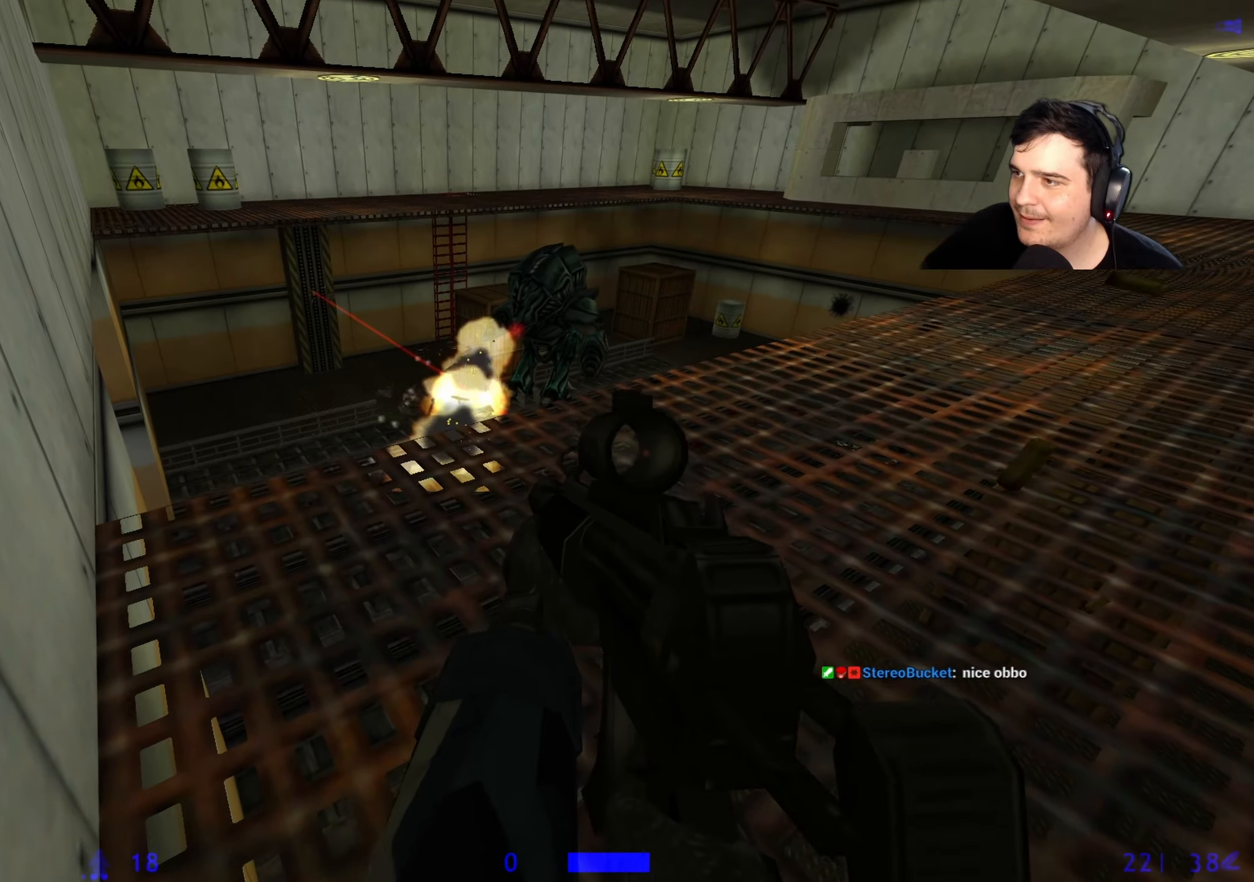
{"keys": ["a"], "events": [[150, "d", "down"], [150, "w", "down"], [250, "d", "up"], [250, "w", "up"], [417, "a", "down"]]}
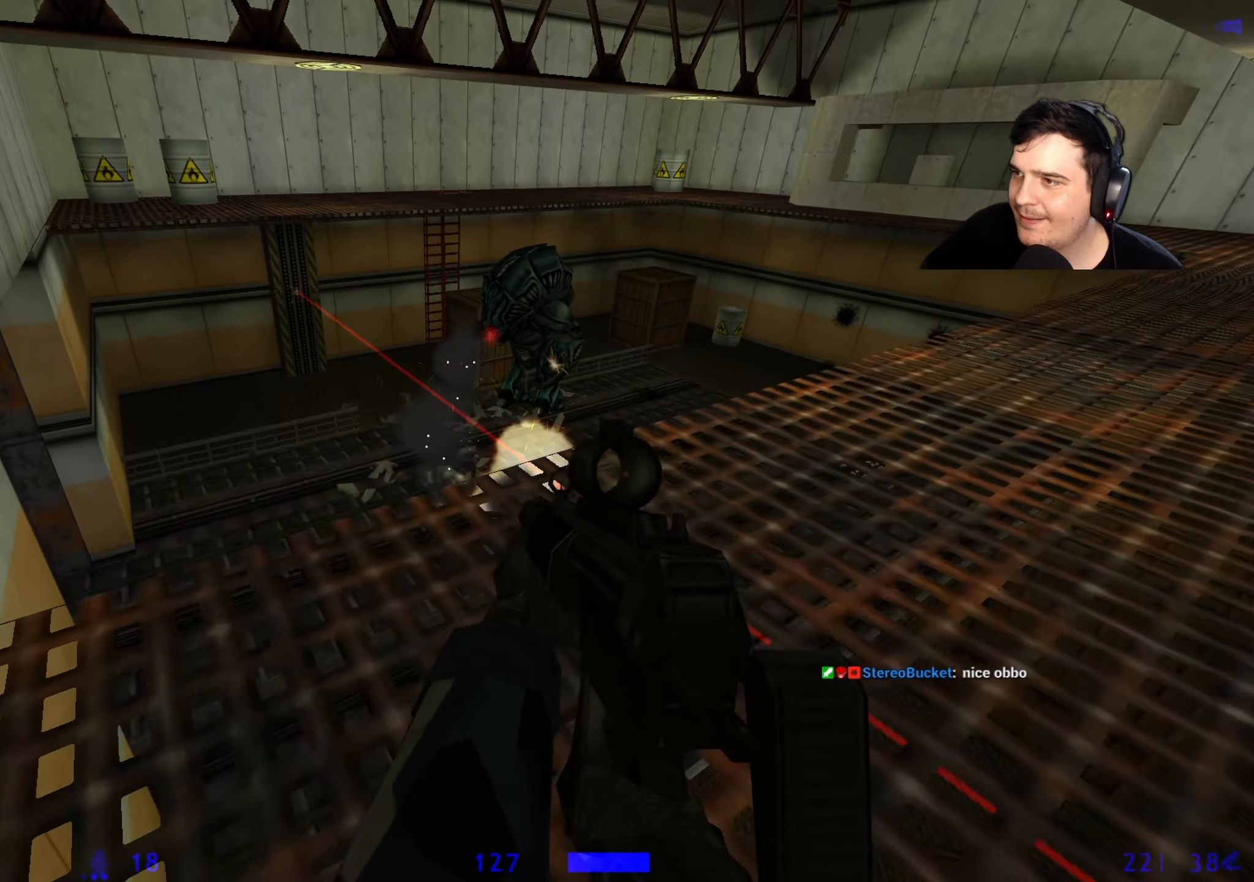
{"keys": [], "events": [[17, "a", "up"], [167, "s", "down"], [317, "s", "up"]]}
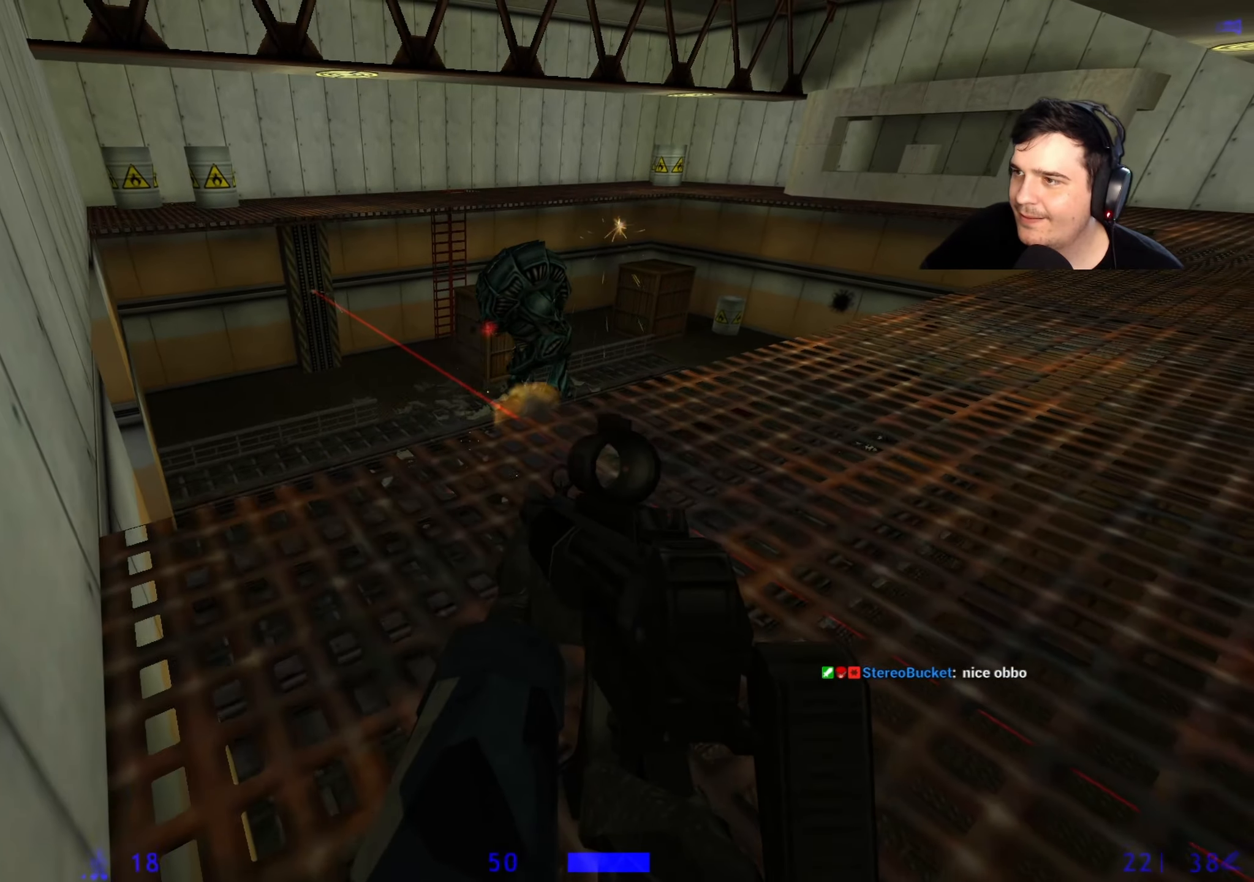
{"keys": [], "events": []}
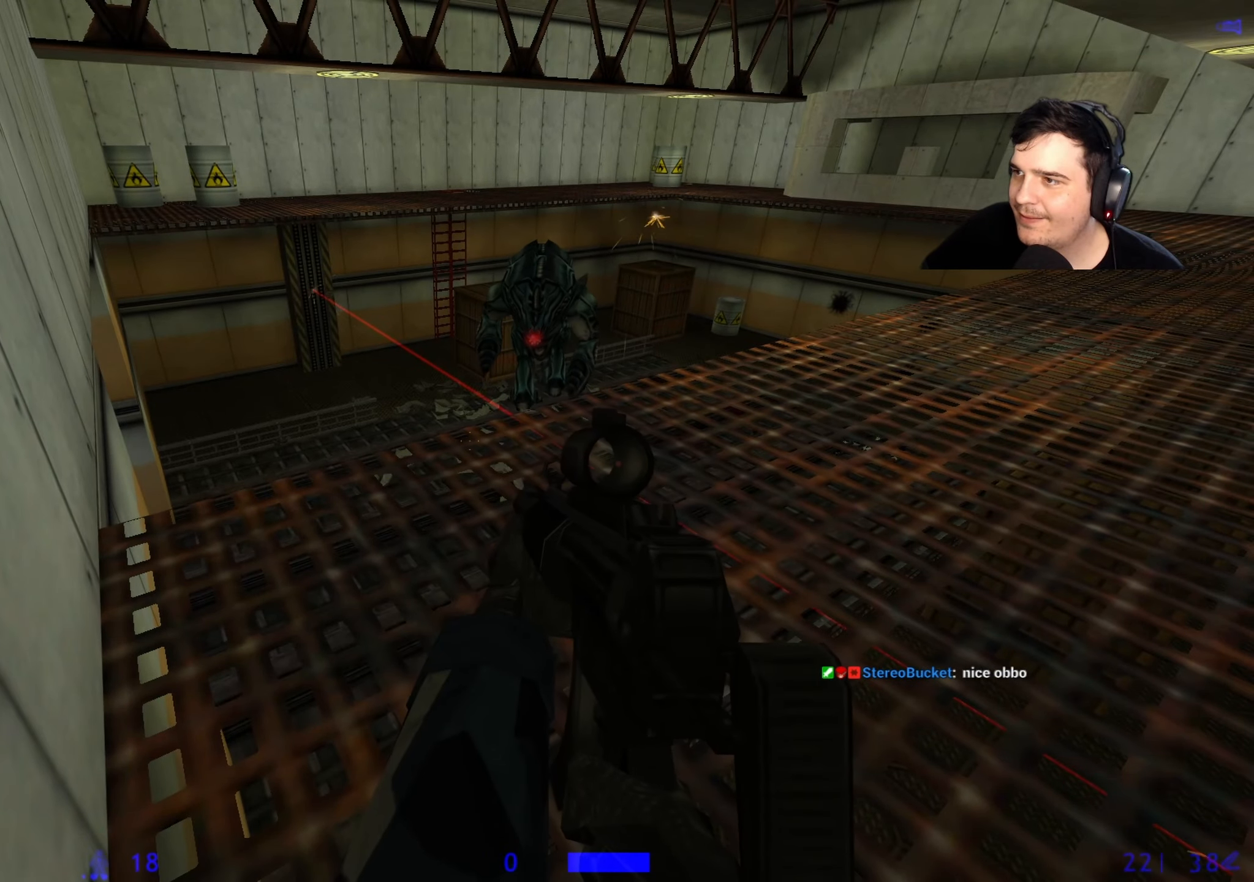
{"keys": [], "events": []}
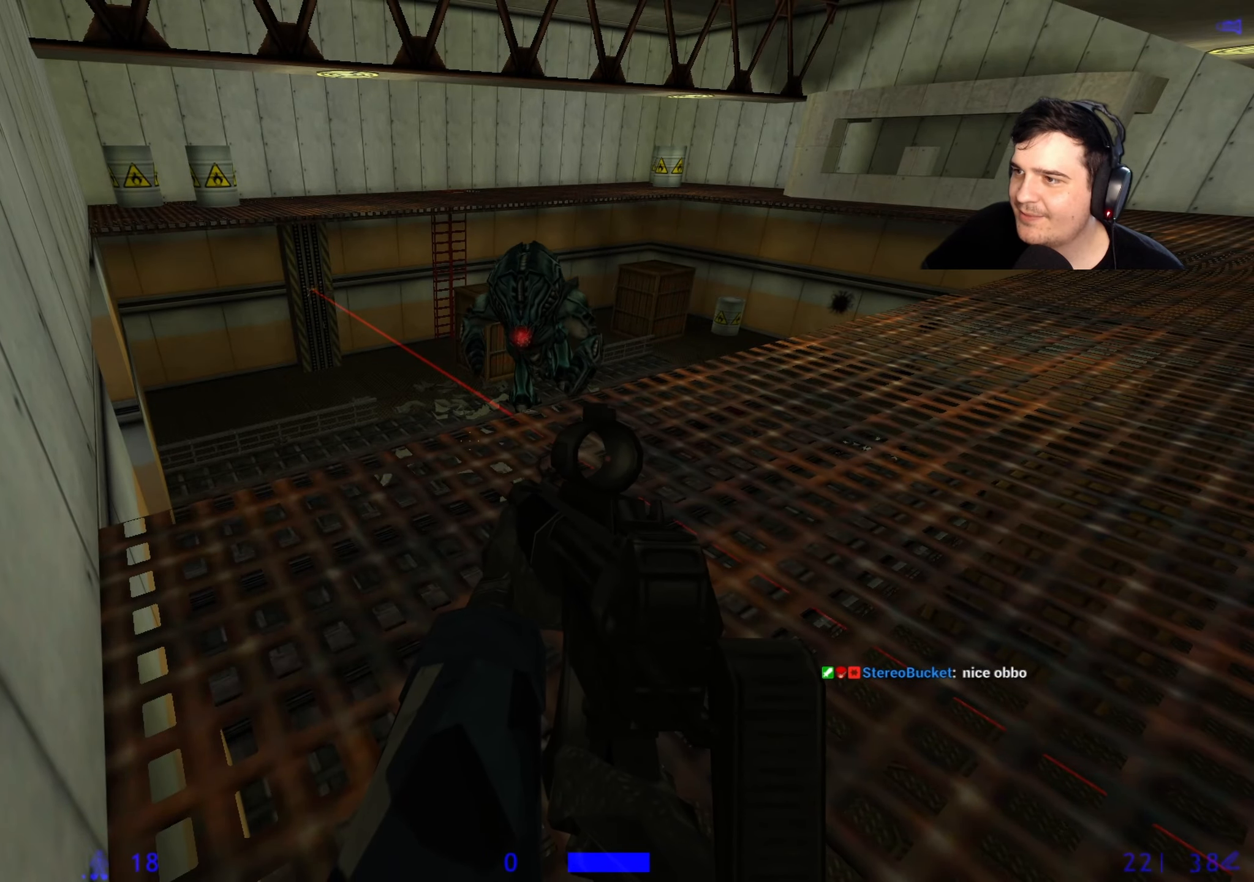
{"keys": [], "events": []}
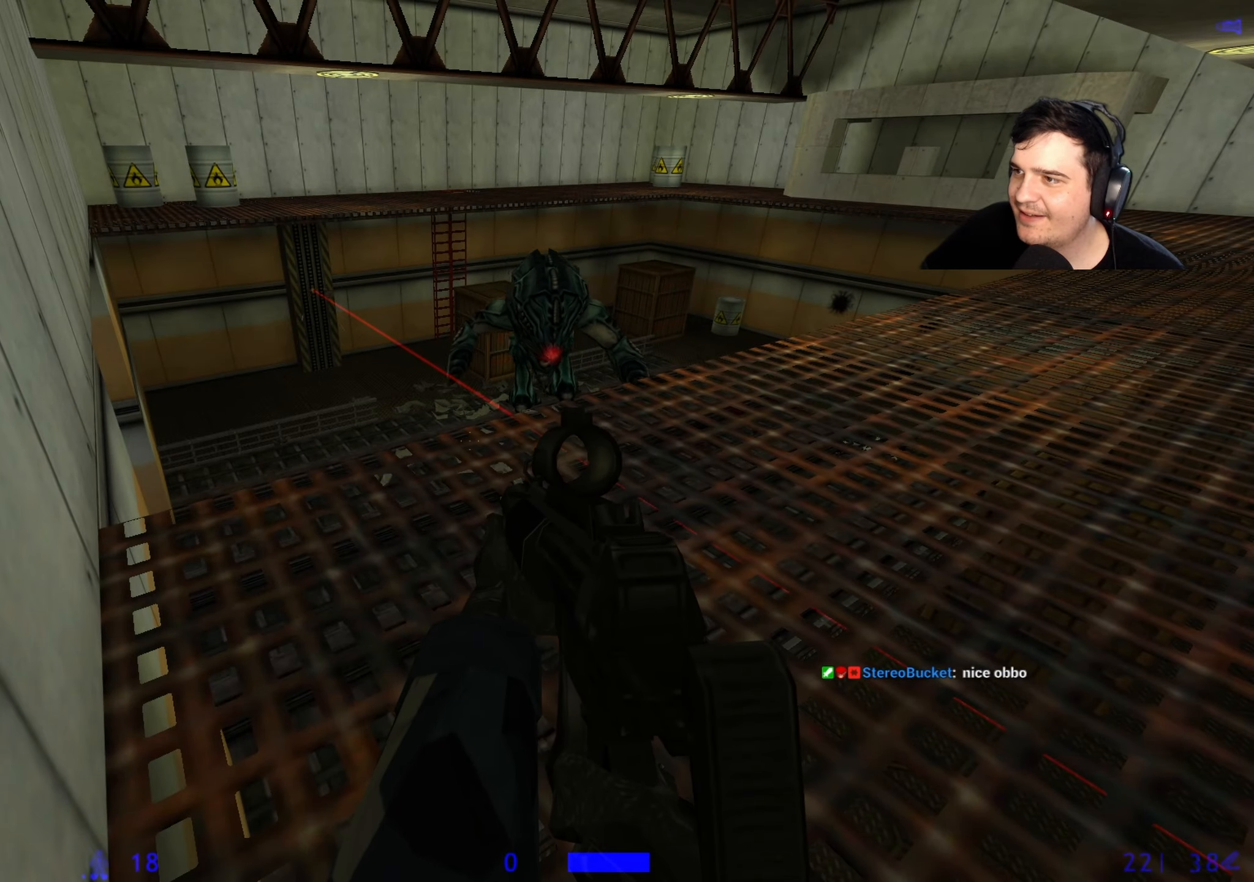
{"keys": [], "events": []}
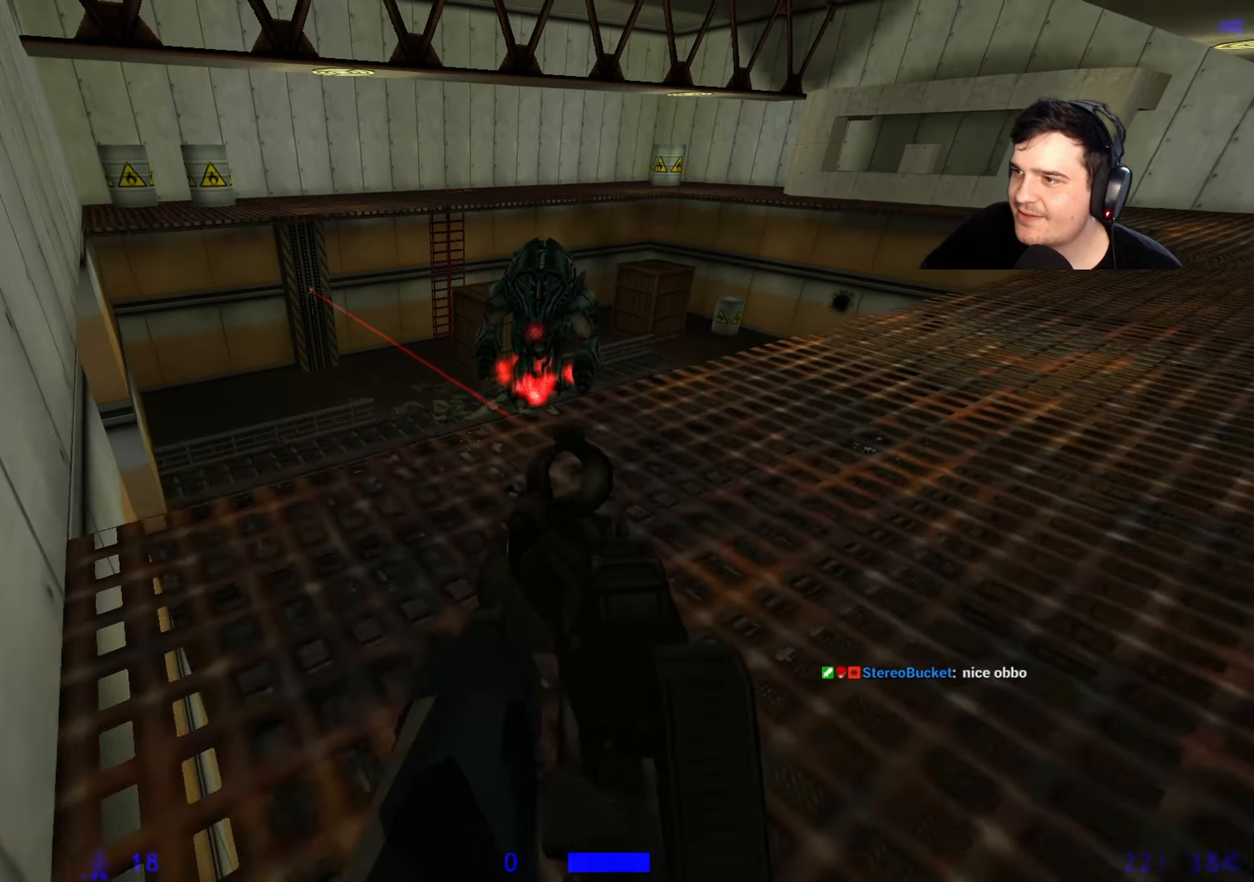
{"keys": [], "events": []}
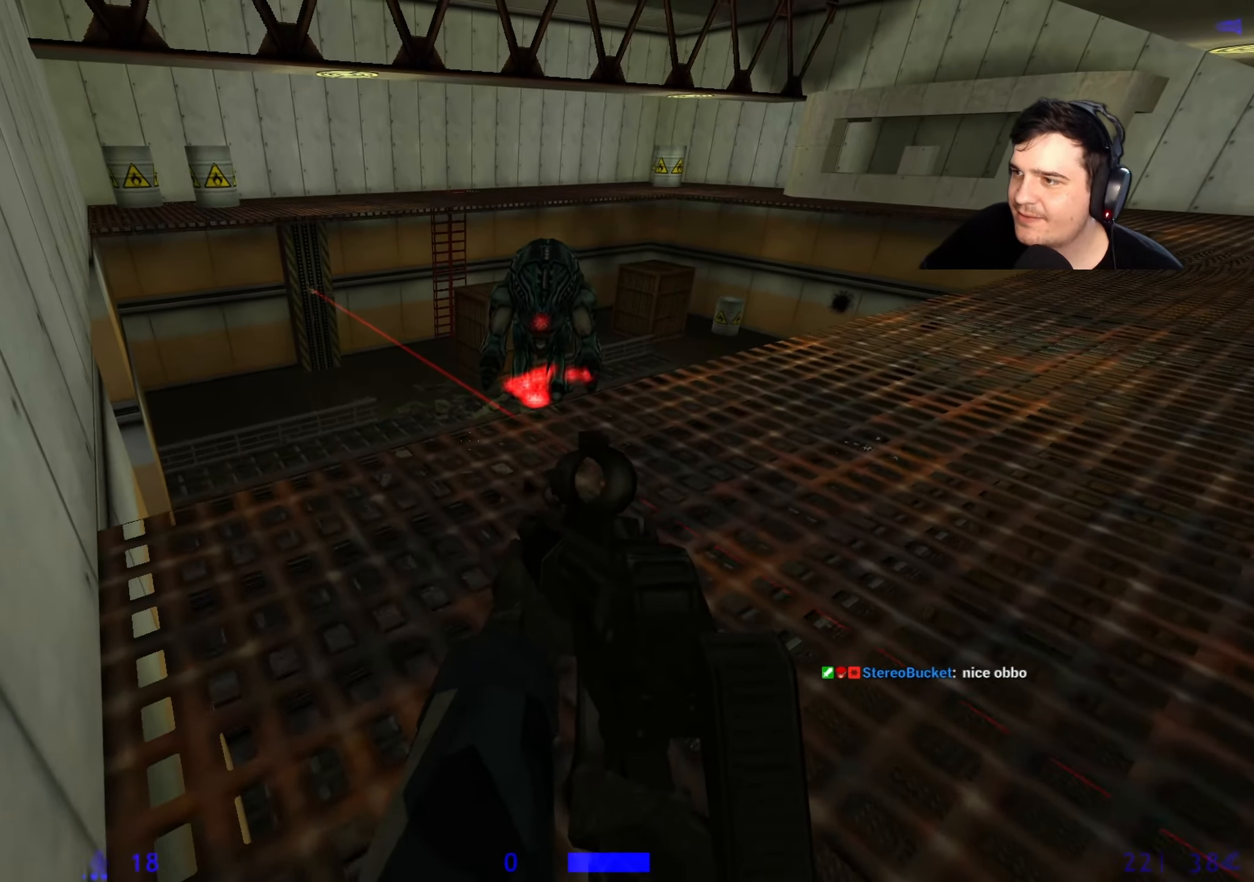
{"keys": ["d"], "events": [[400, "d", "down"]]}
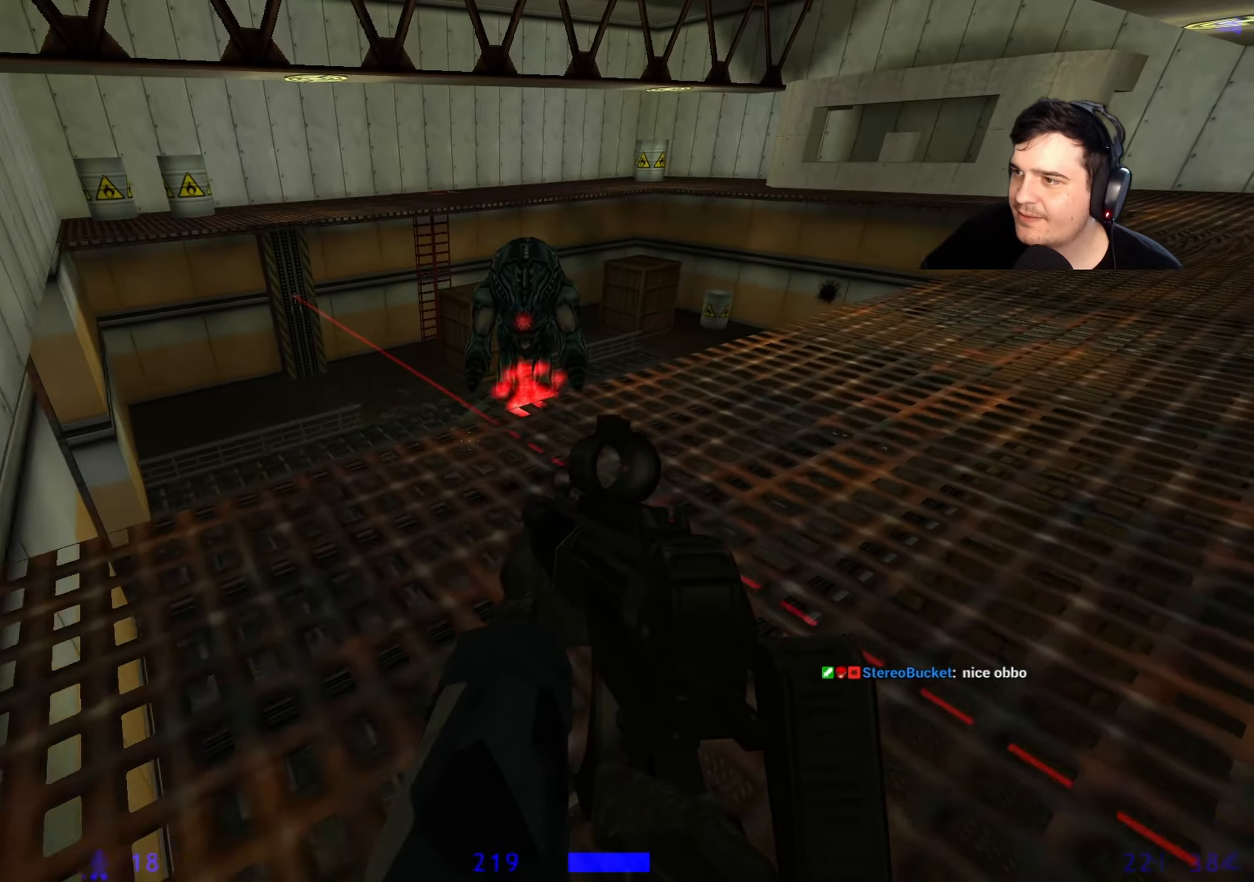
{"keys": [], "events": [[33, "d", "up"], [267, "d", "down"], [367, "d", "up"]]}
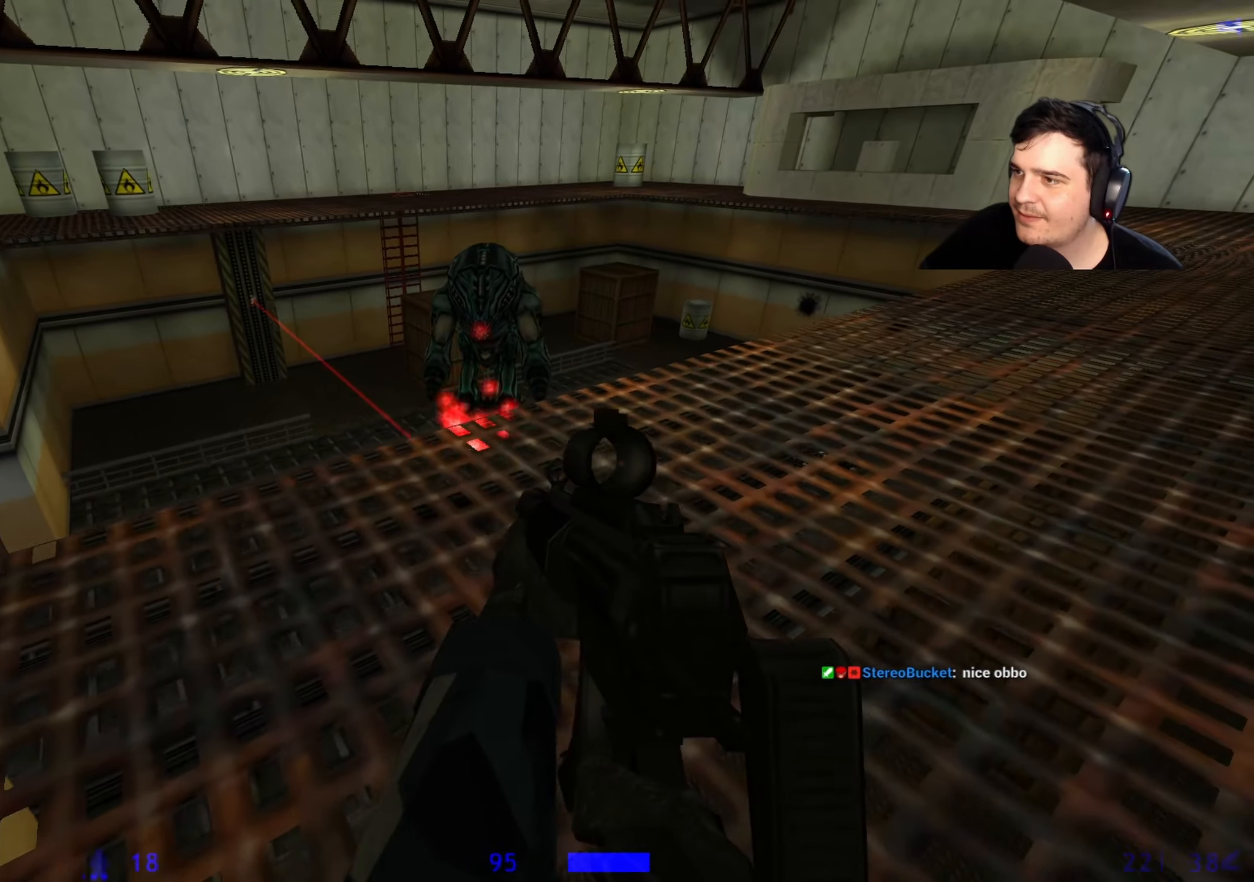
{"keys": ["d"], "events": [[483, "d", "down"]]}
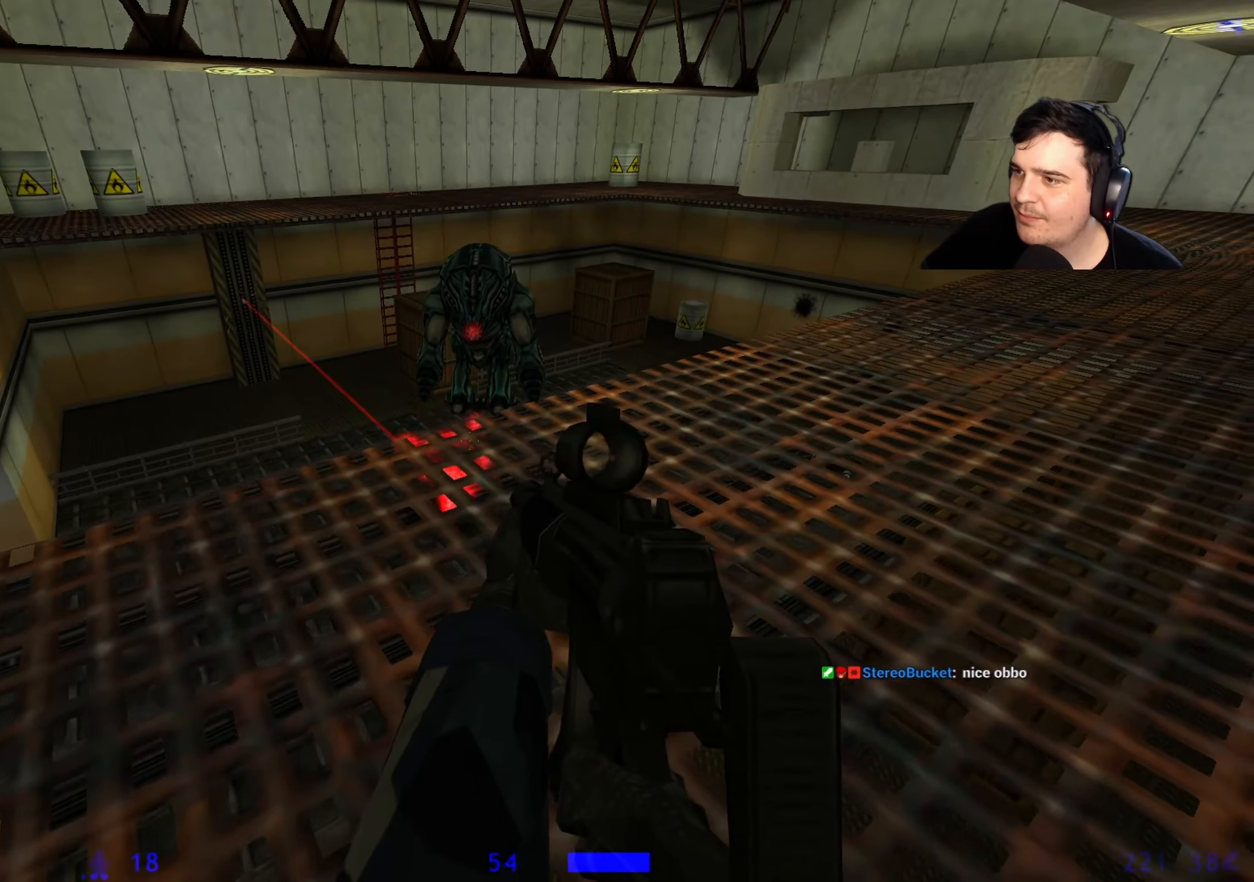
{"keys": ["d", "w"], "events": [[200, "w", "down"]]}
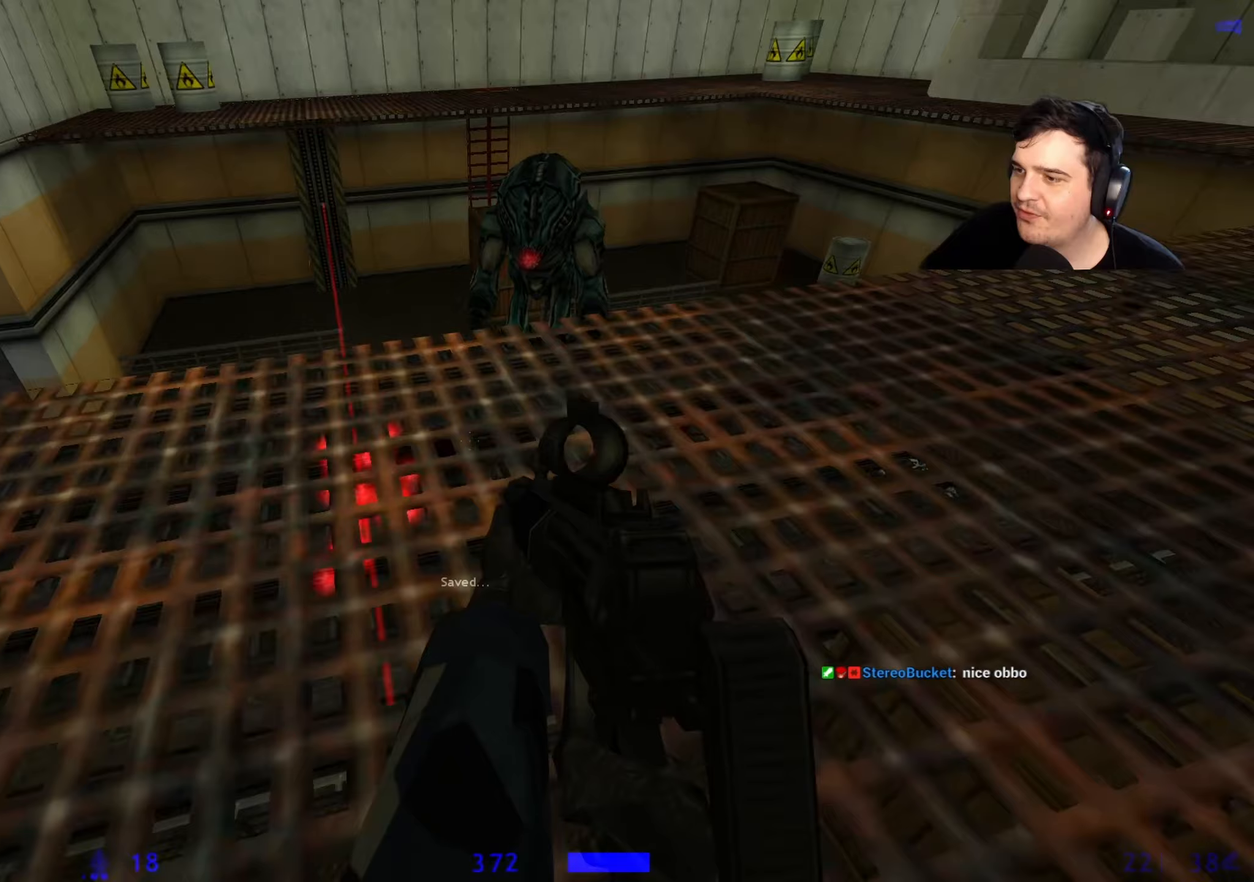
{"keys": ["d", "s"], "events": [[183, "w", "up"], [417, "s", "down"]]}
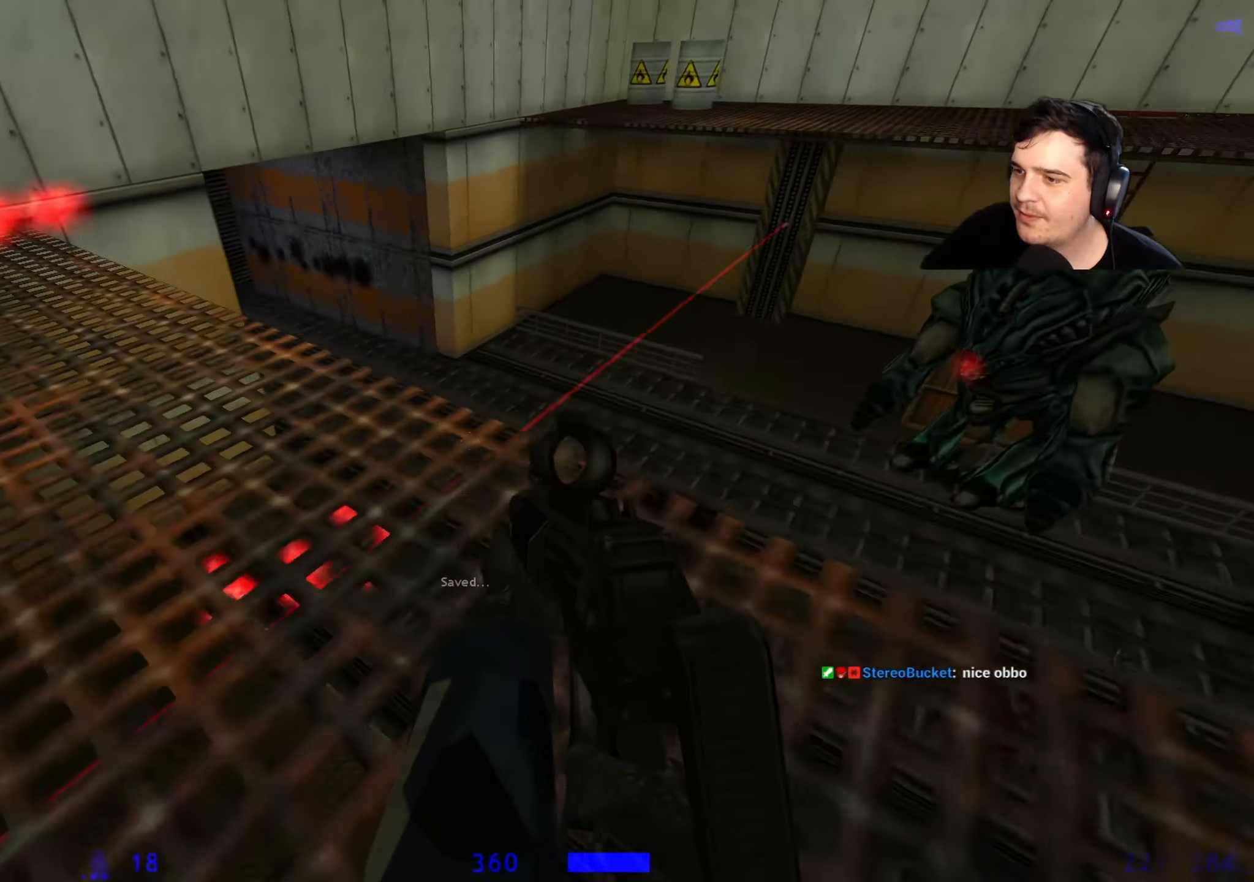
{"keys": ["s"], "events": [[50, "s", "up"], [150, "d", "up"], [467, "s", "down"]]}
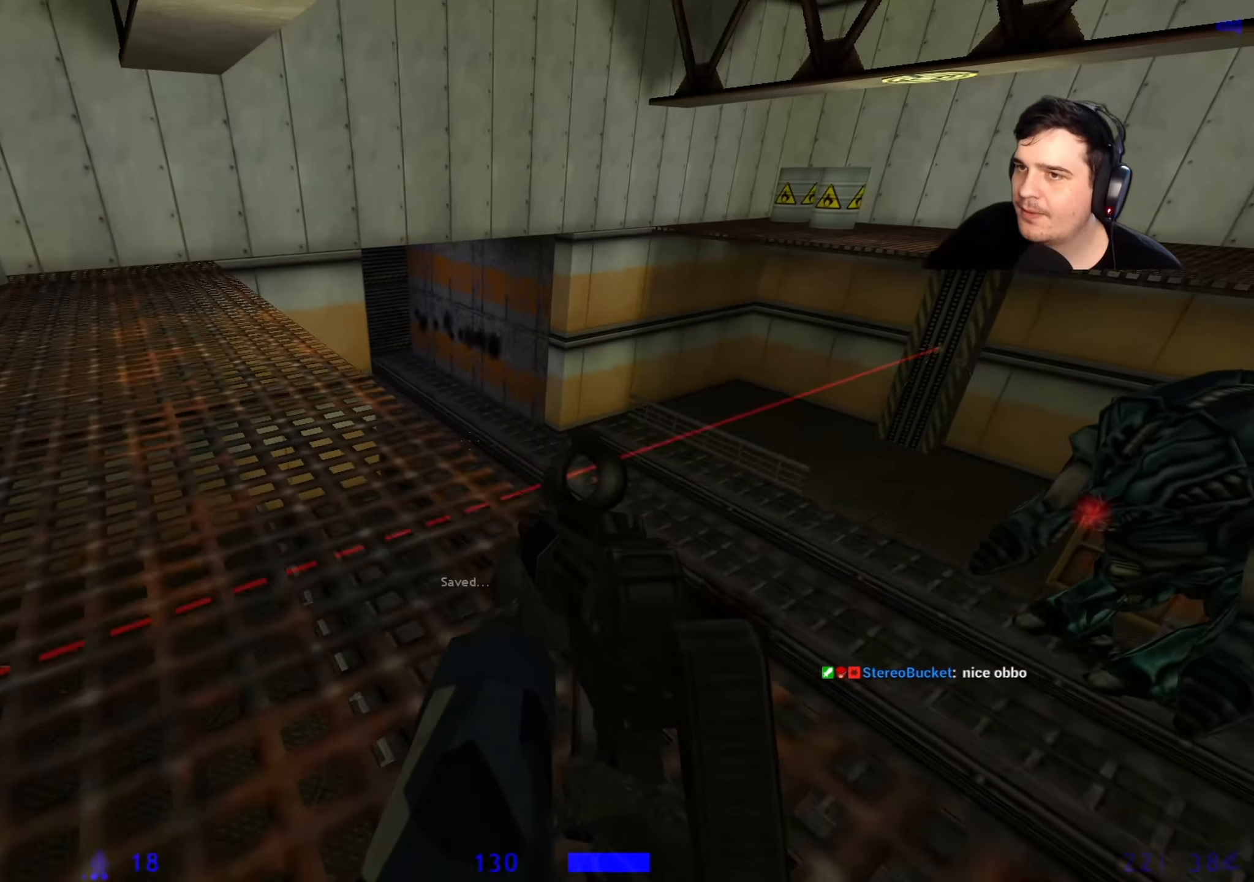
{"keys": ["a", "w"], "events": [[200, "s", "up"], [300, "w", "down"], [400, "a", "down"]]}
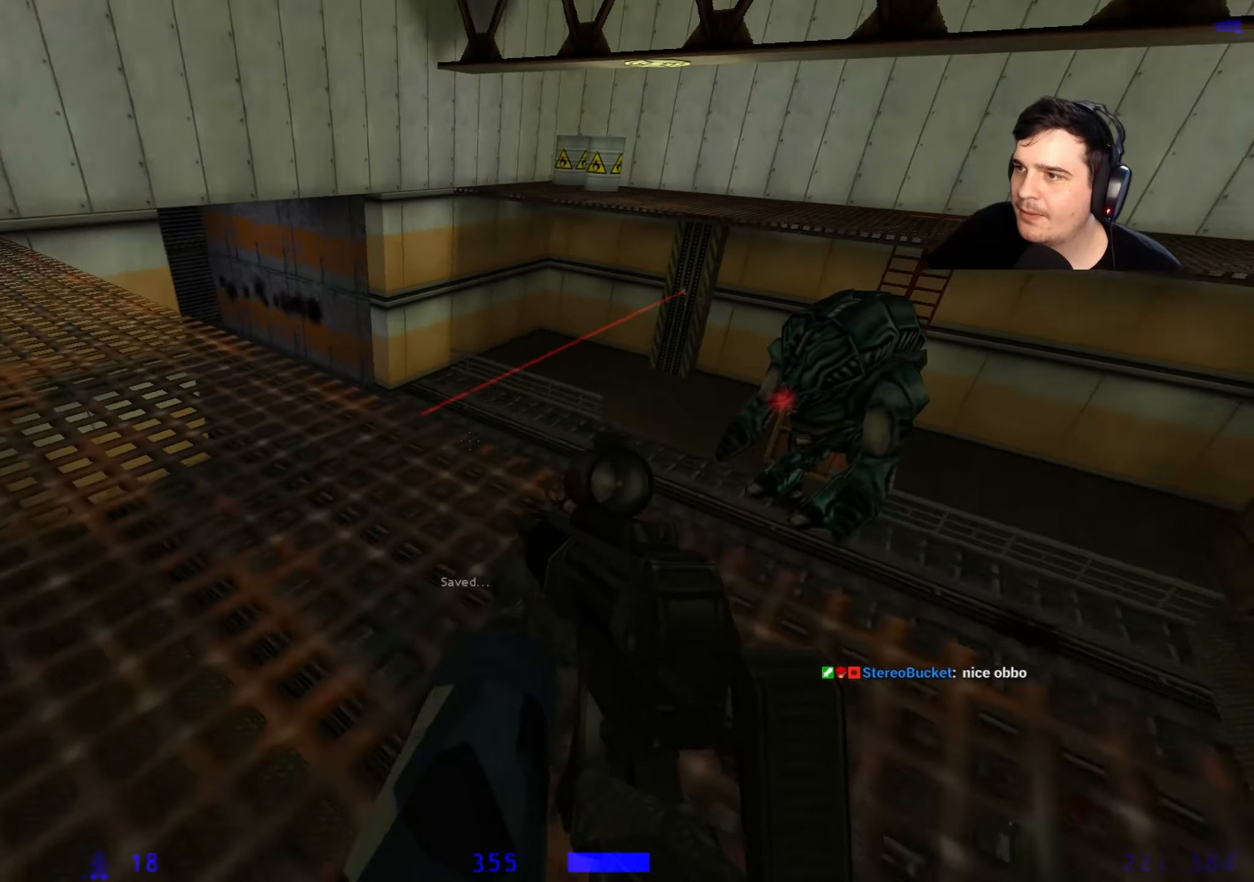
{"keys": ["a"], "events": [[133, "w", "up"]]}
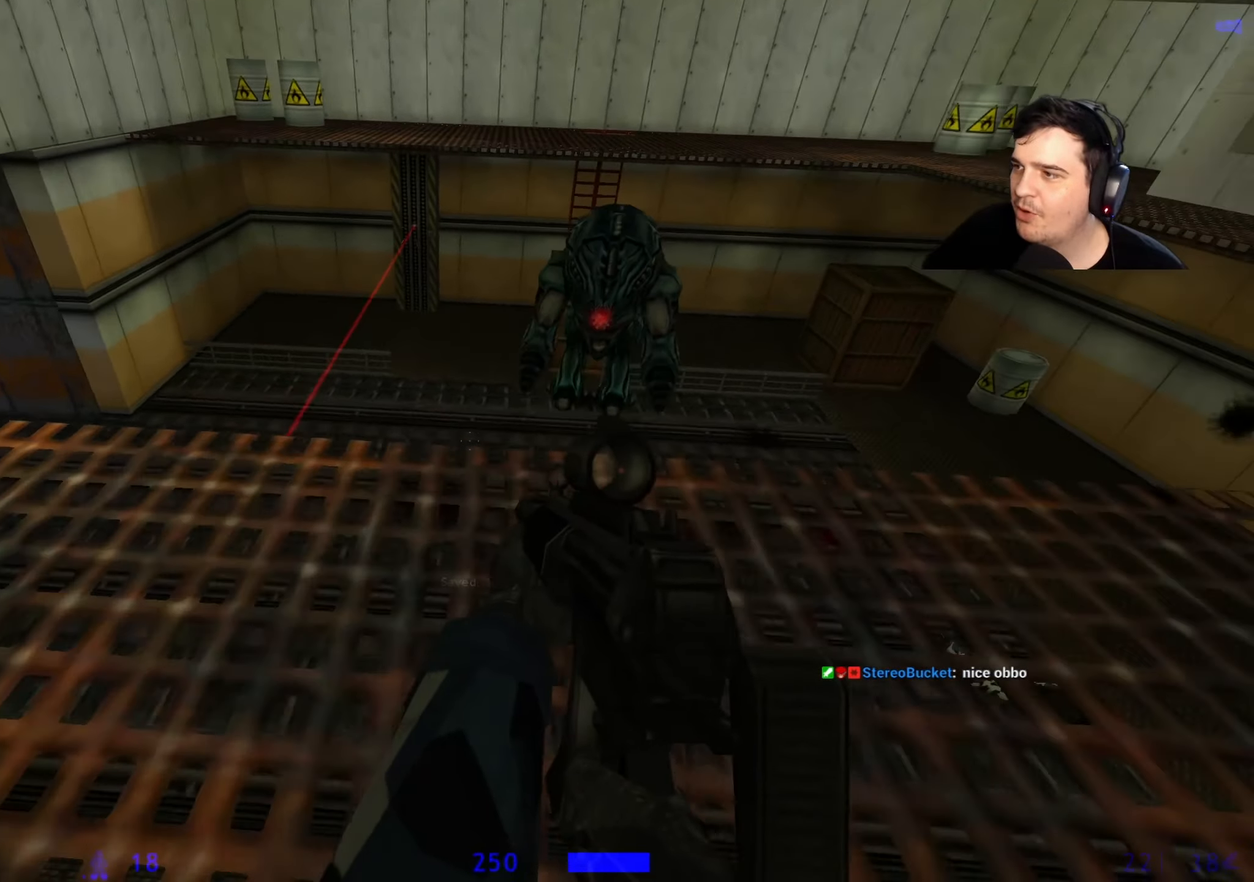
{"keys": ["a"], "events": []}
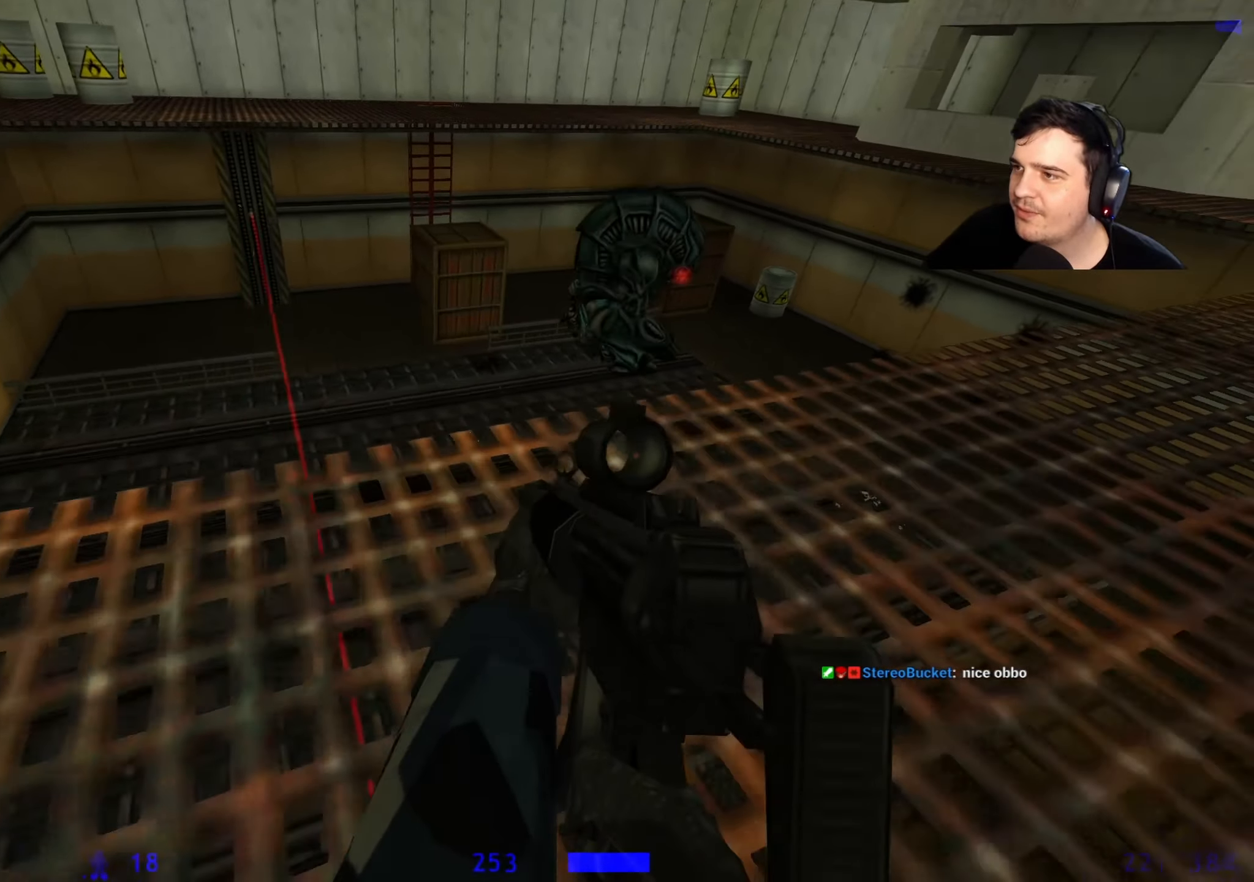
{"keys": [], "events": [[217, "a", "up"]]}
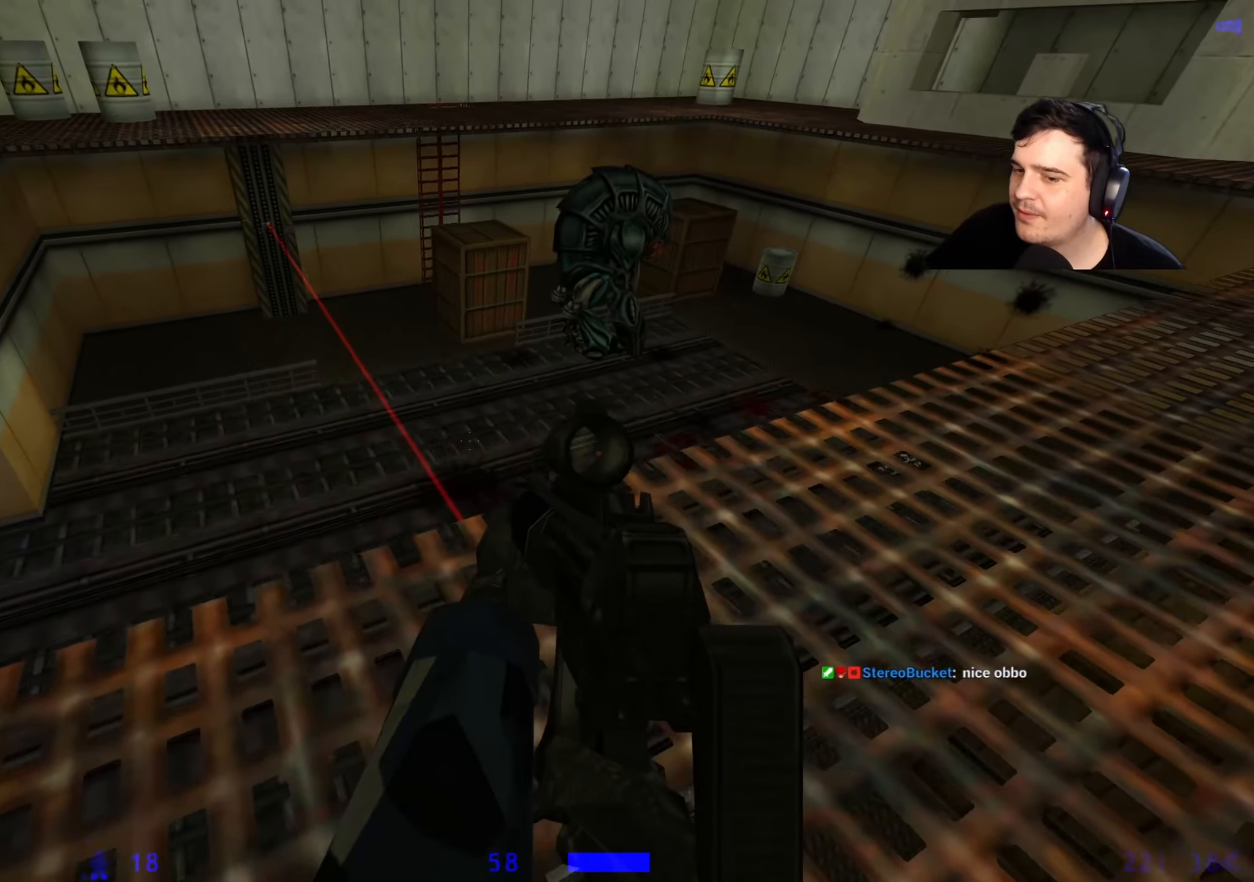
{"keys": [], "events": [[217, "a", "down"], [367, "a", "up"]]}
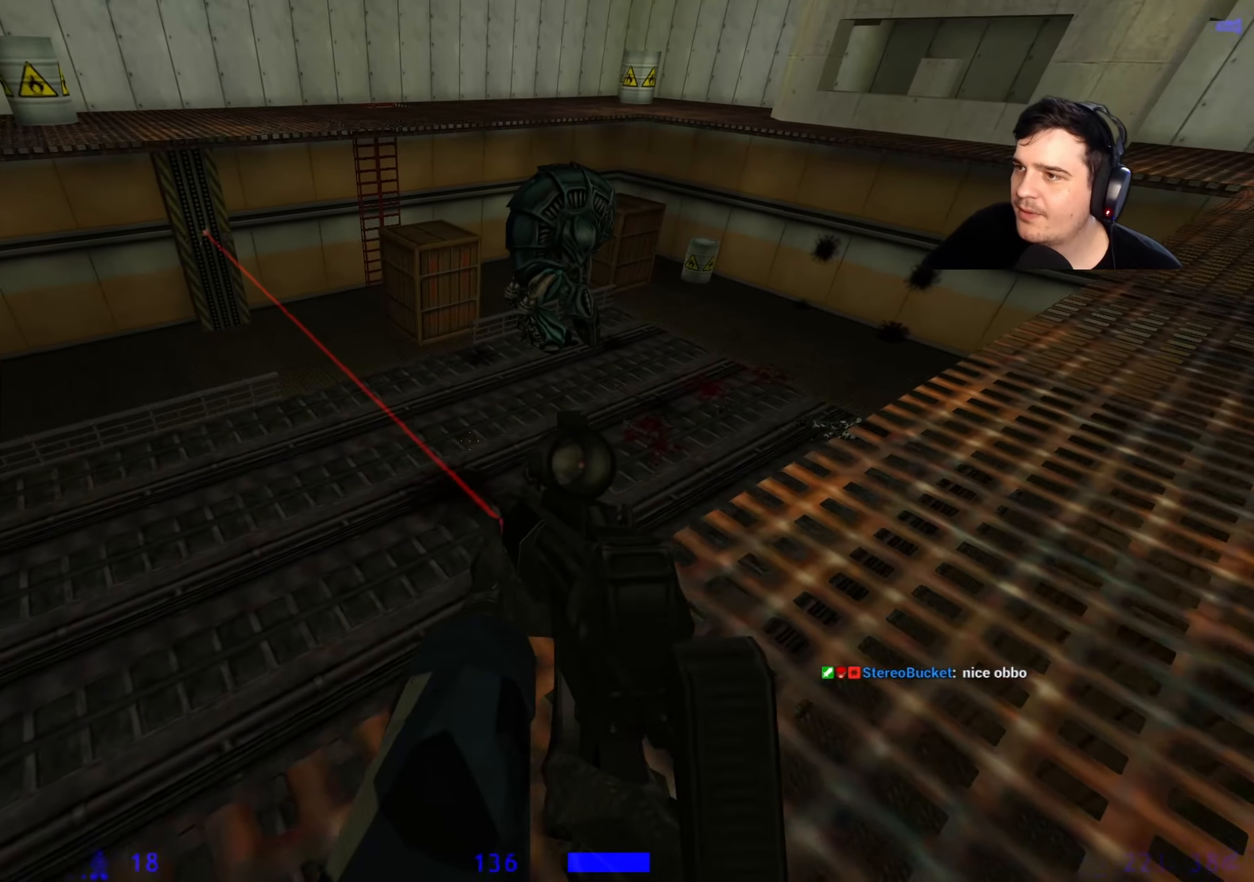
{"keys": [], "events": []}
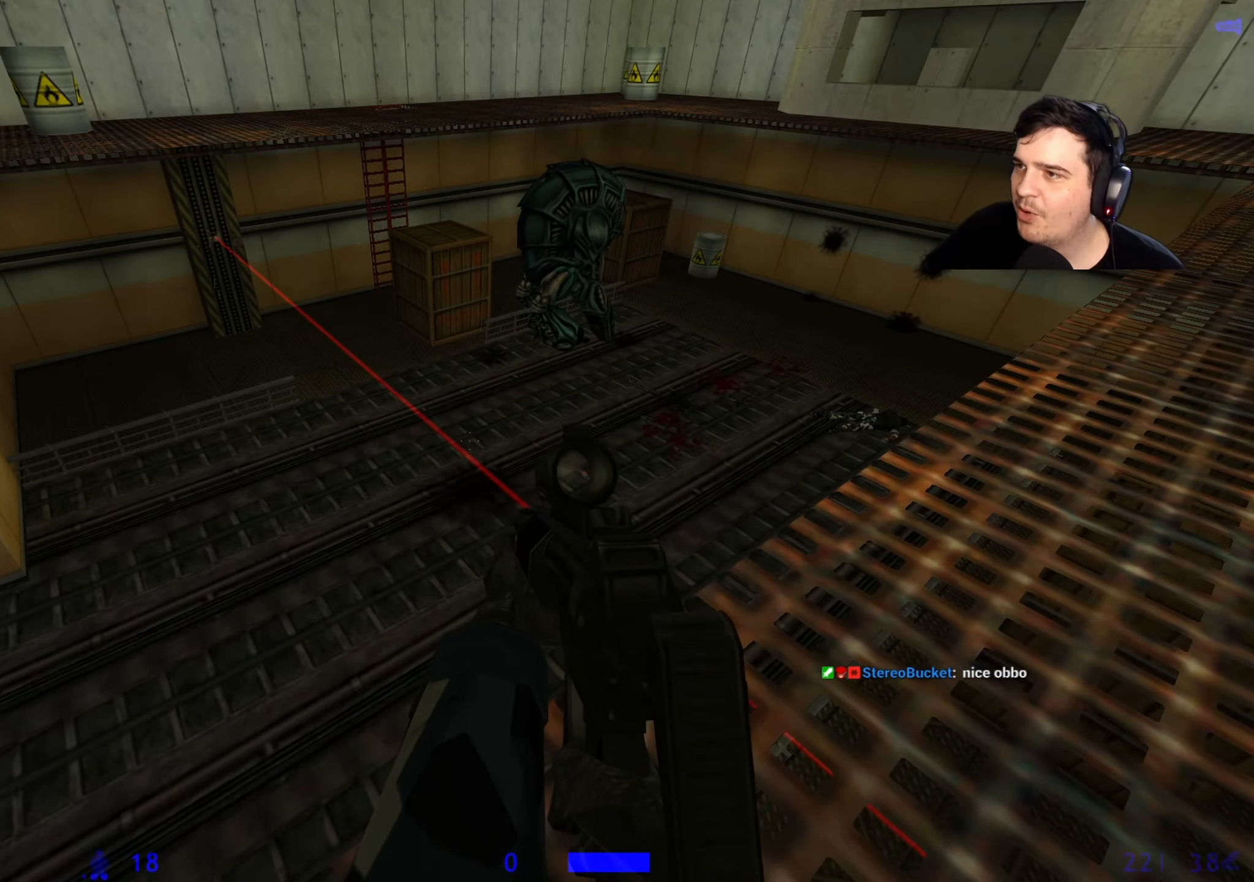
{"keys": [], "events": []}